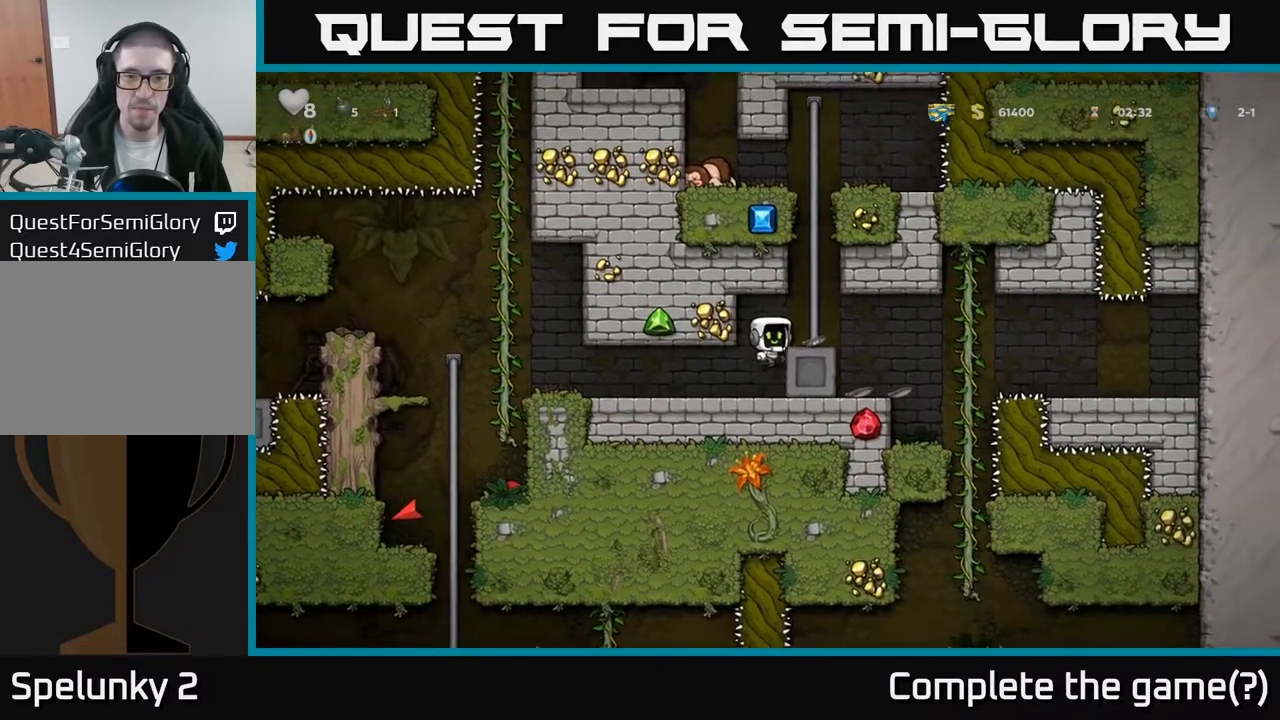
Gameplay with a controller (Xbox layout); each line is a JSON object with the inputs held at the frame after it. "events" lists button and stick changes between this image and that frame as [ms after this image, input, new state], when the widget could be followed in between.
{"buttons": ["DPAD_UP"], "left_stick": "center", "right_stick": "center", "events": [[50, "DPAD_RIGHT", "down"], [67, "A", "up"], [183, "DPAD_UP", "down"], [200, "DPAD_RIGHT", "up"]]}
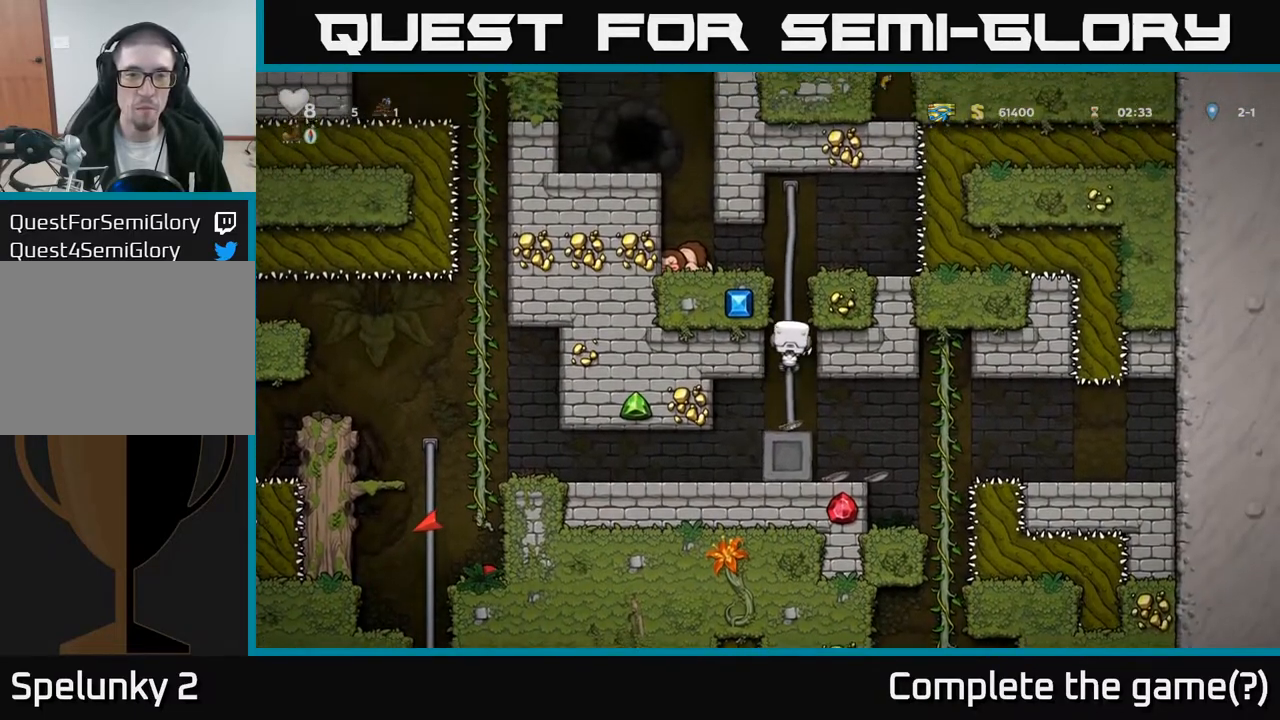
{"buttons": ["DPAD_DOWN", "DPAD_LEFT"], "left_stick": "center", "right_stick": "center", "events": [[150, "A", "down"], [200, "DPAD_LEFT", "down"], [217, "DPAD_UP", "up"], [267, "A", "up"], [483, "DPAD_DOWN", "down"]]}
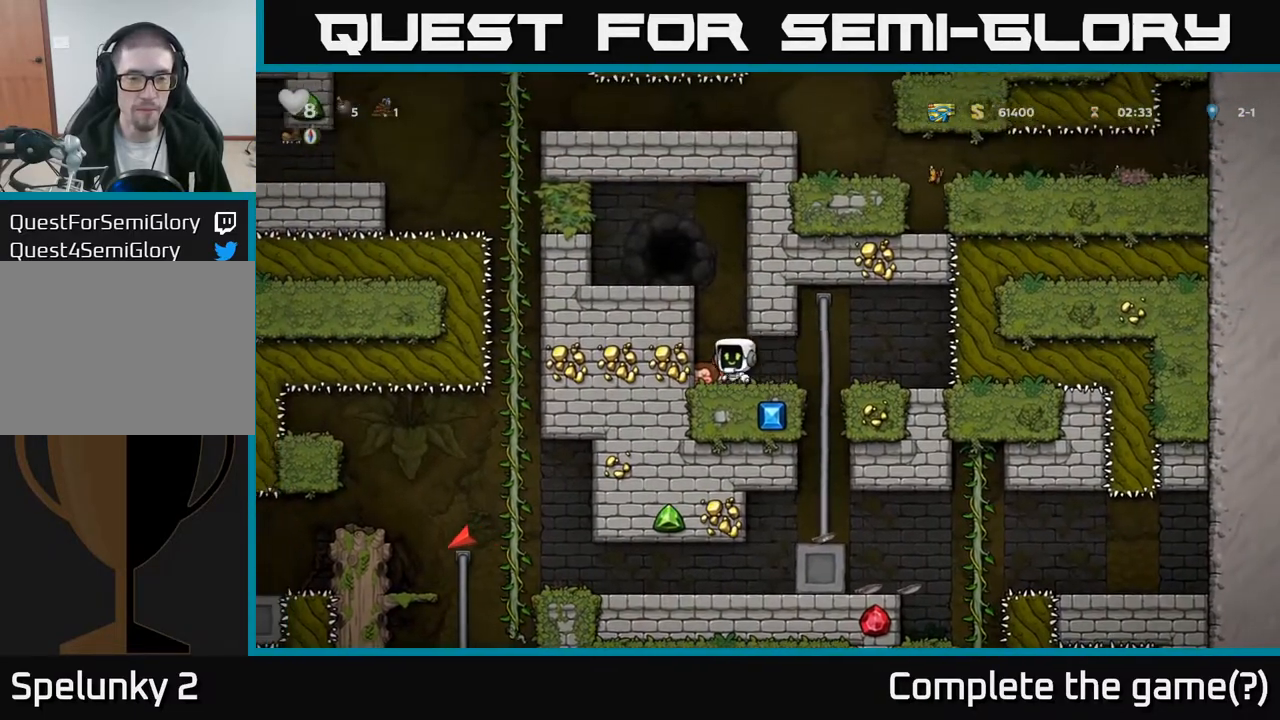
{"buttons": ["A", "DPAD_DOWN"], "left_stick": "center", "right_stick": "center"}
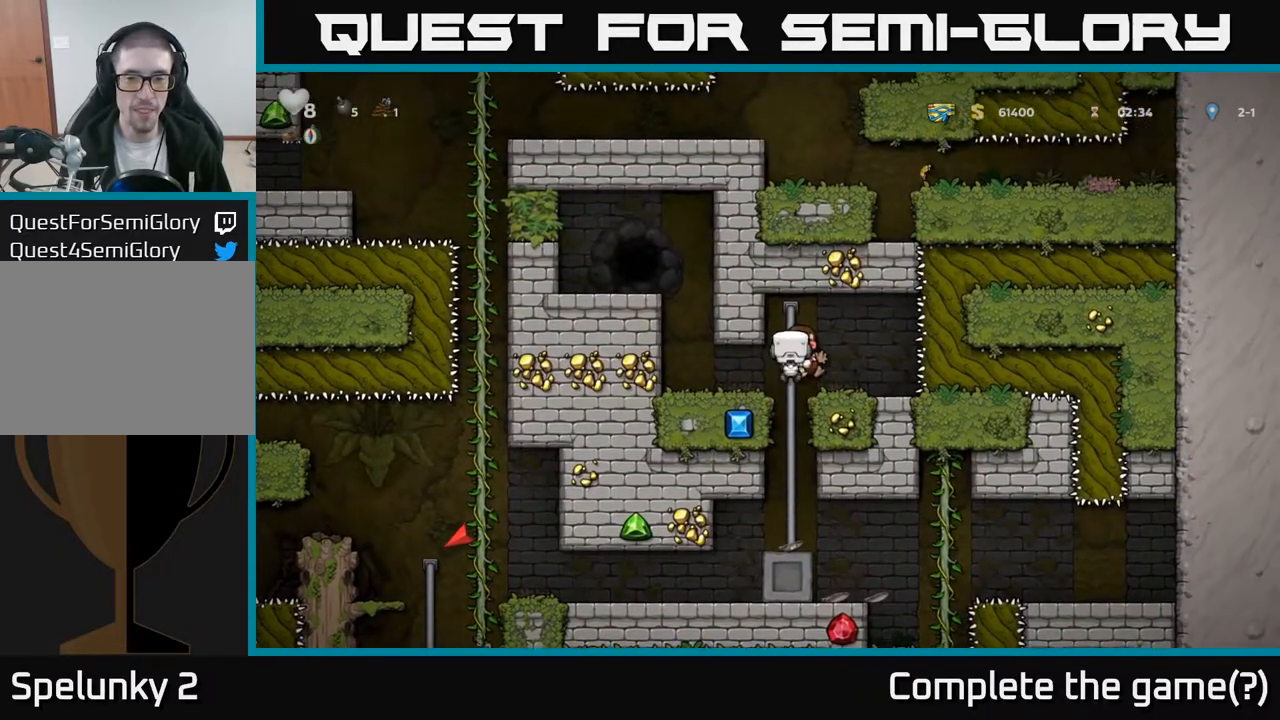
{"buttons": ["DPAD_LEFT"], "left_stick": "center", "right_stick": "center", "events": [[117, "A", "up"], [150, "DPAD_DOWN", "up"], [417, "DPAD_LEFT", "down"]]}
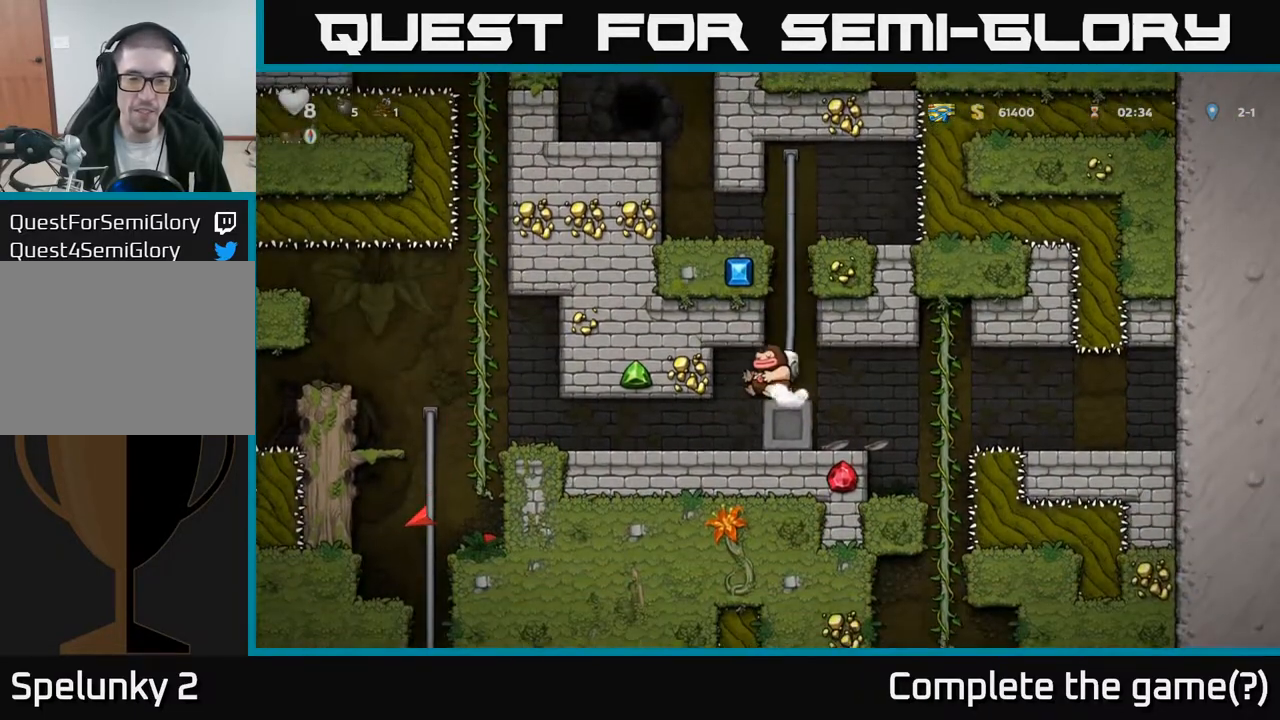
{"buttons": ["DPAD_LEFT"], "left_stick": "center", "right_stick": "center", "events": [[83, "DPAD_LEFT", "up"], [183, "DPAD_LEFT", "down"]]}
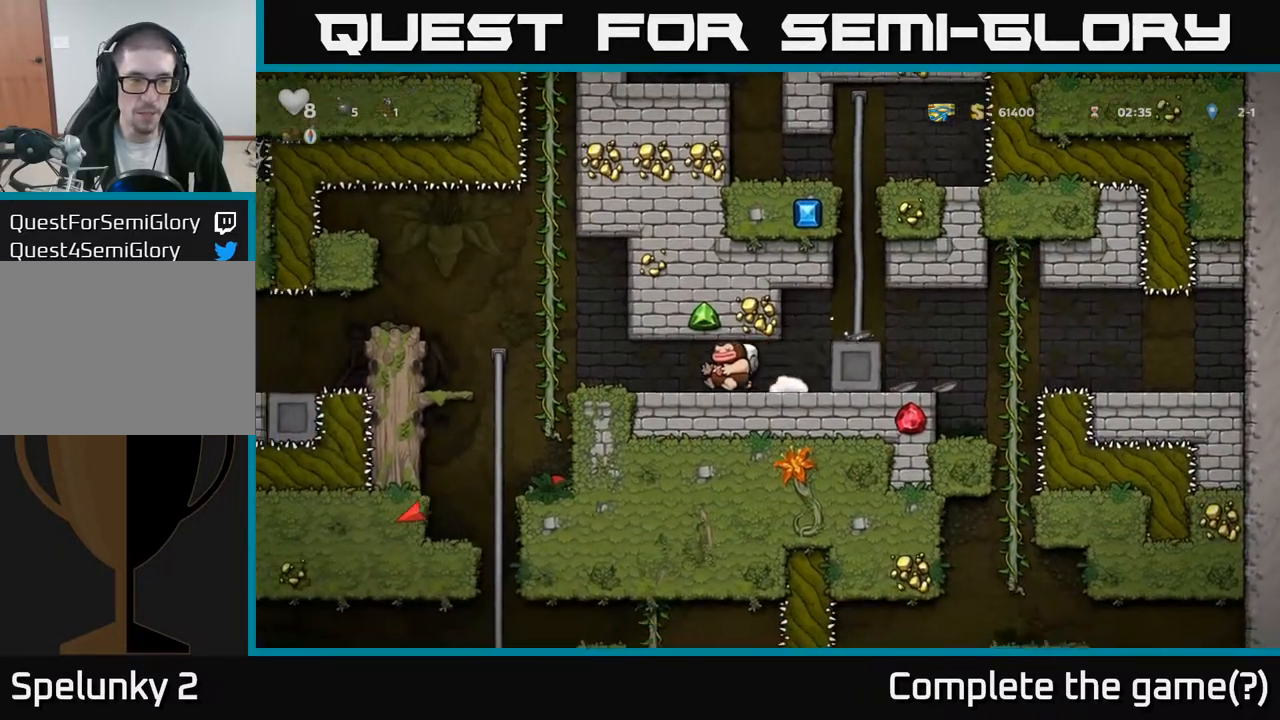
{"buttons": ["A", "DPAD_LEFT"], "left_stick": "center", "right_stick": "center", "events": [[317, "A", "down"]]}
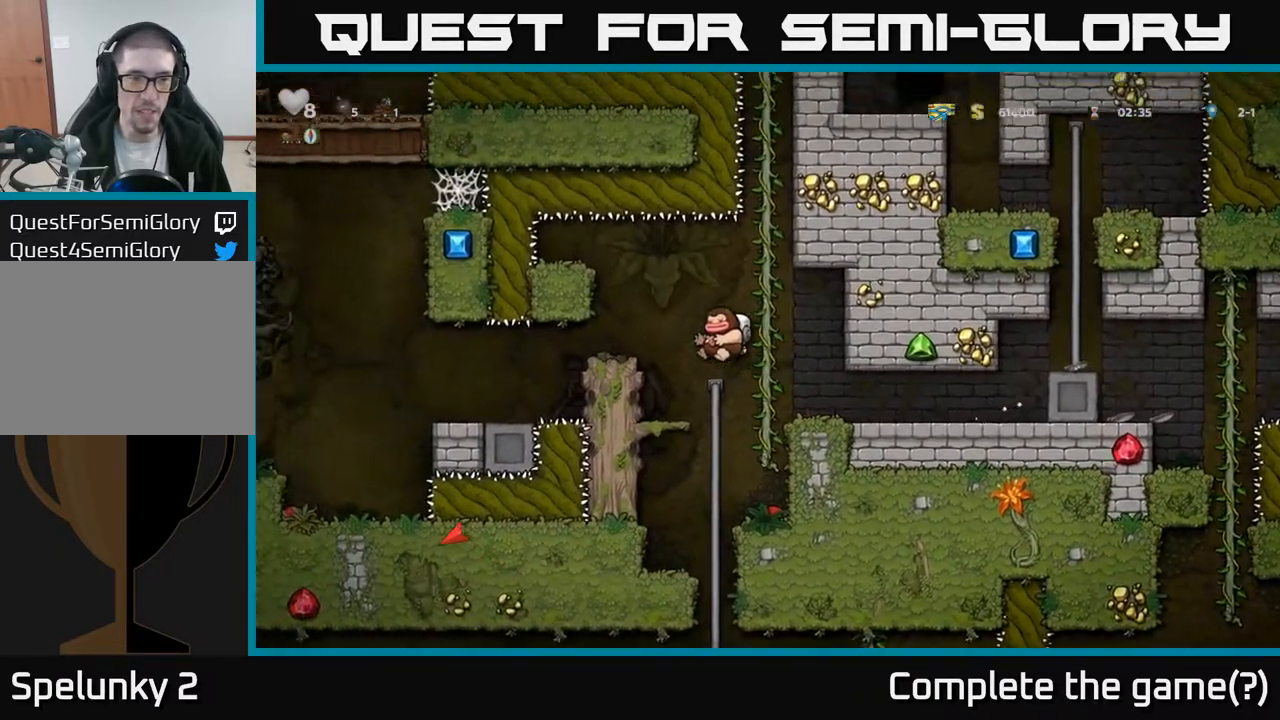
{"buttons": ["DPAD_LEFT"], "left_stick": "center", "right_stick": "center", "events": [[17, "A", "up"]]}
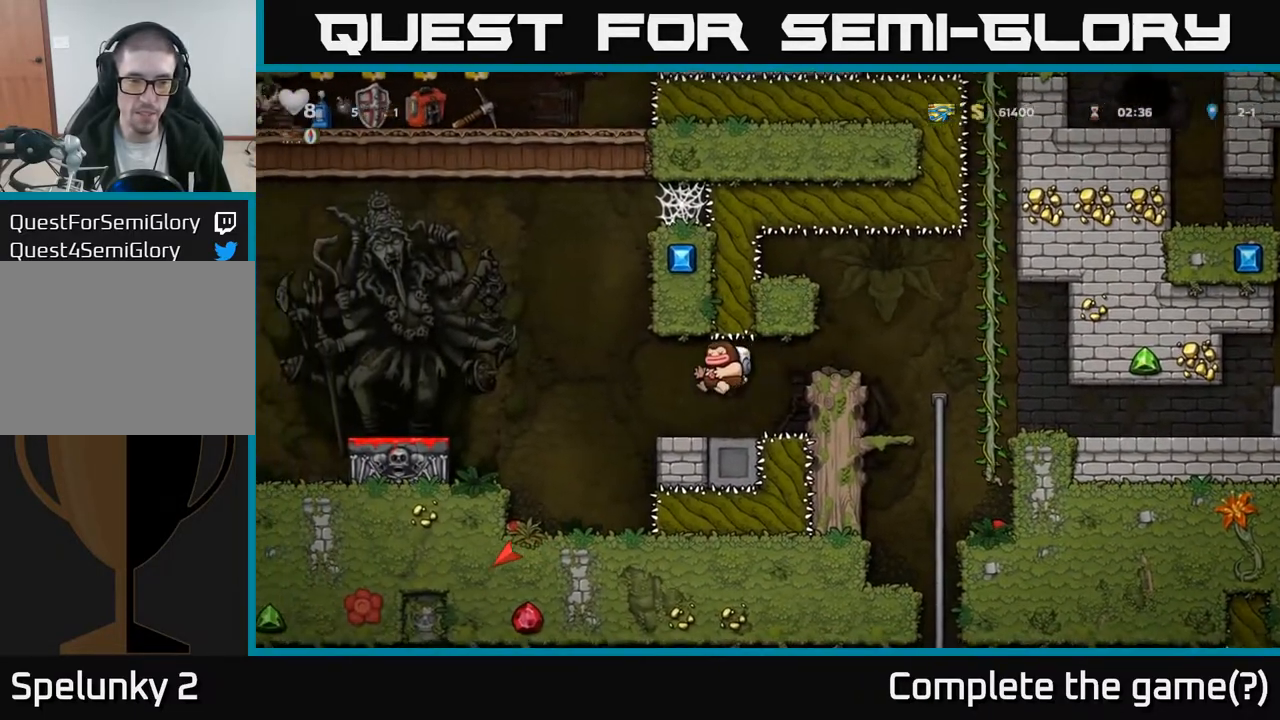
{"buttons": ["DPAD_LEFT"], "left_stick": "center", "right_stick": "center", "events": [[17, "DPAD_LEFT", "up"], [133, "DPAD_LEFT", "down"], [250, "A", "down"], [400, "A", "up"]]}
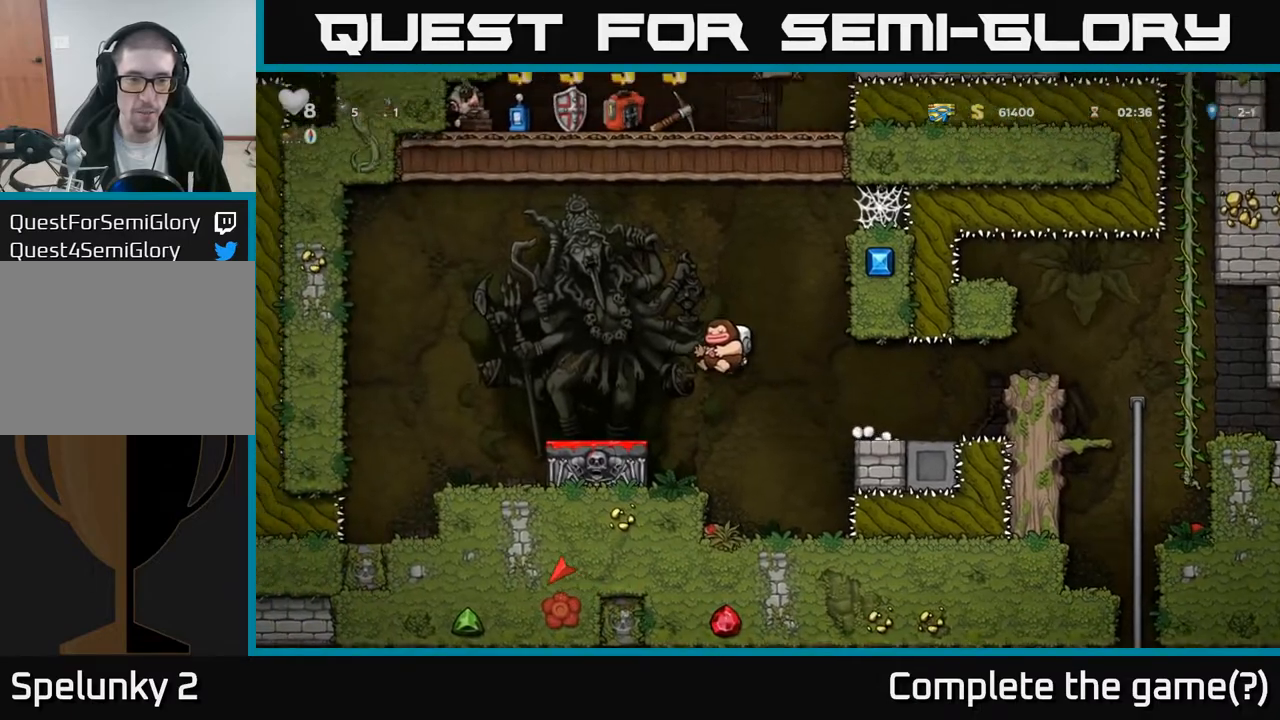
{"buttons": [], "left_stick": "center", "right_stick": "center", "events": [[100, "DPAD_DOWN", "down"], [117, "DPAD_LEFT", "up"], [317, "X", "down"], [417, "X", "up"], [467, "DPAD_DOWN", "up"]]}
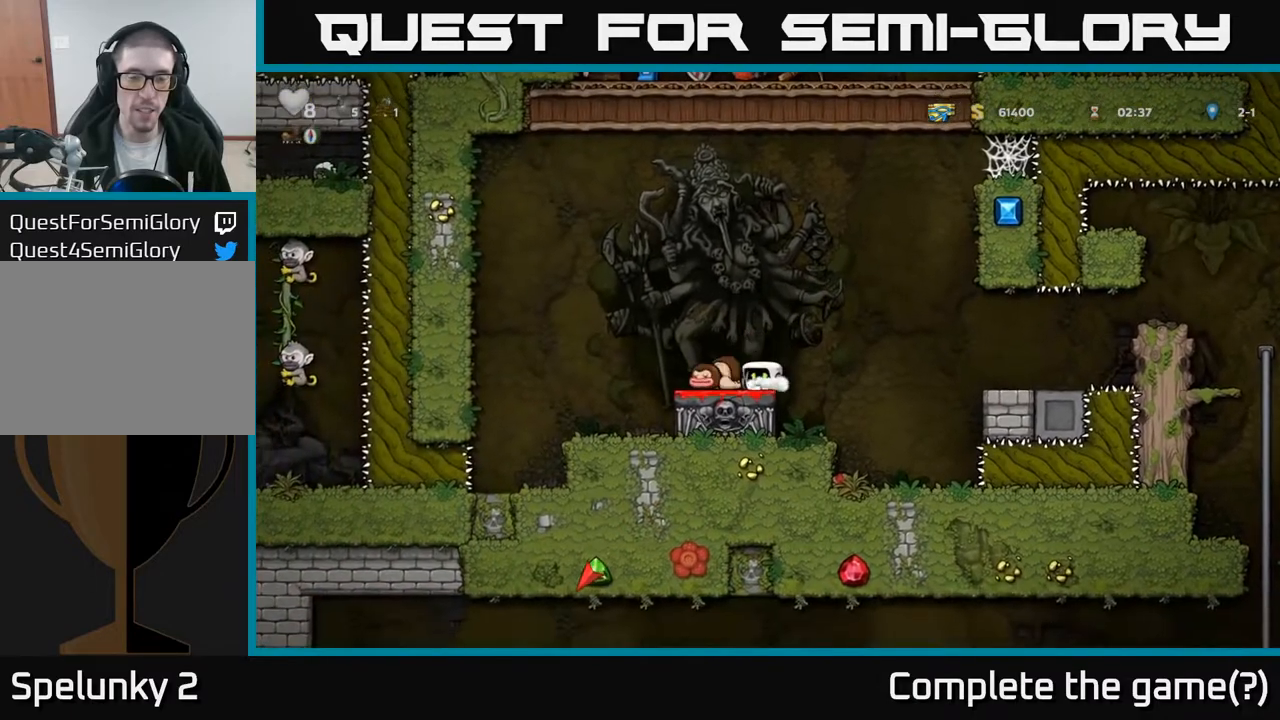
{"buttons": ["DPAD_RIGHT"], "left_stick": "center", "right_stick": "center", "events": [[17, "A", "down"], [133, "DPAD_LEFT", "down"], [217, "A", "up"], [283, "DPAD_LEFT", "up"], [417, "DPAD_RIGHT", "down"]]}
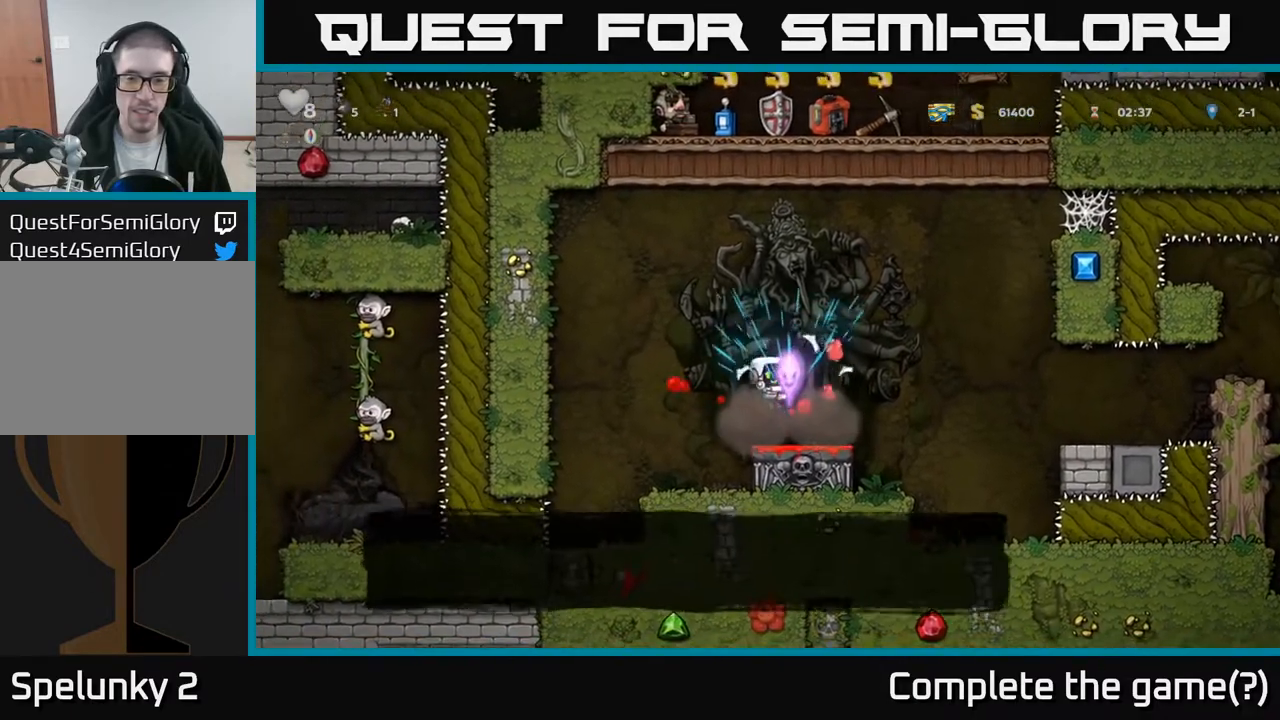
{"buttons": ["DPAD_RIGHT"], "left_stick": "center", "right_stick": "center", "events": [[150, "DPAD_RIGHT", "up"], [217, "DPAD_LEFT", "down"], [350, "DPAD_LEFT", "up"], [383, "DPAD_RIGHT", "down"]]}
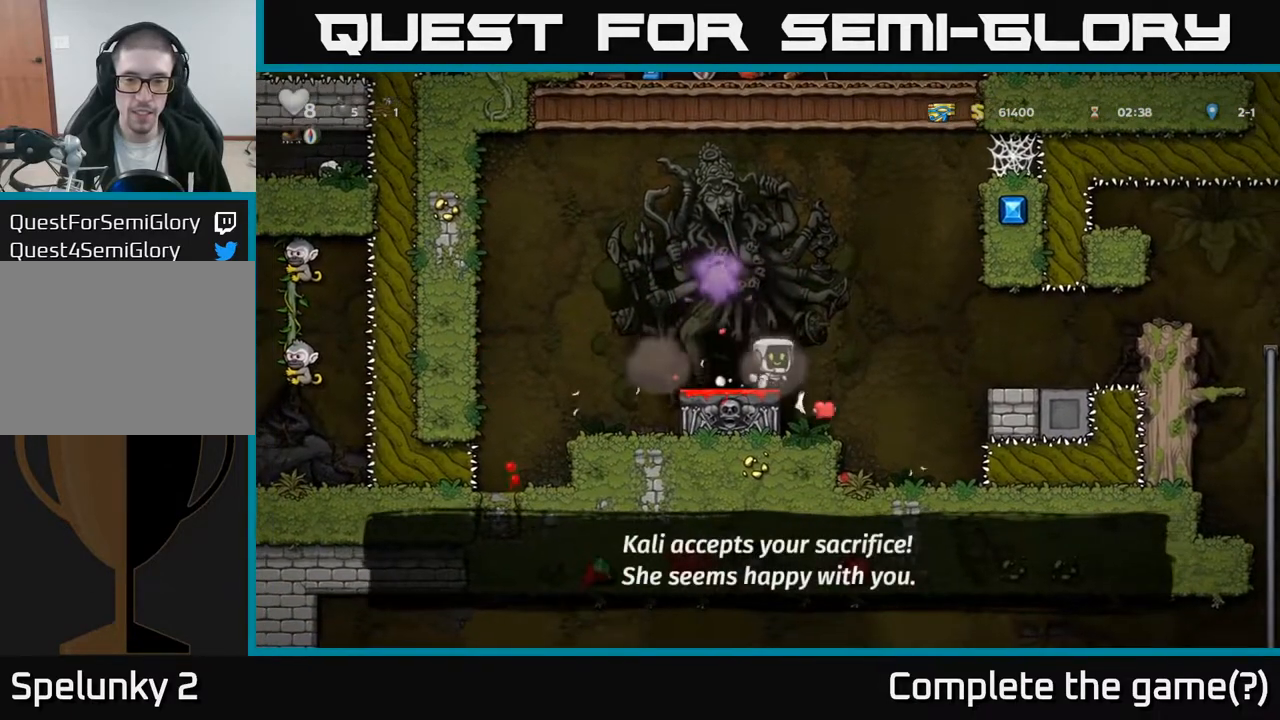
{"buttons": ["DPAD_LEFT"], "left_stick": "center", "right_stick": "center", "events": [[133, "DPAD_RIGHT", "up"], [450, "DPAD_LEFT", "down"]]}
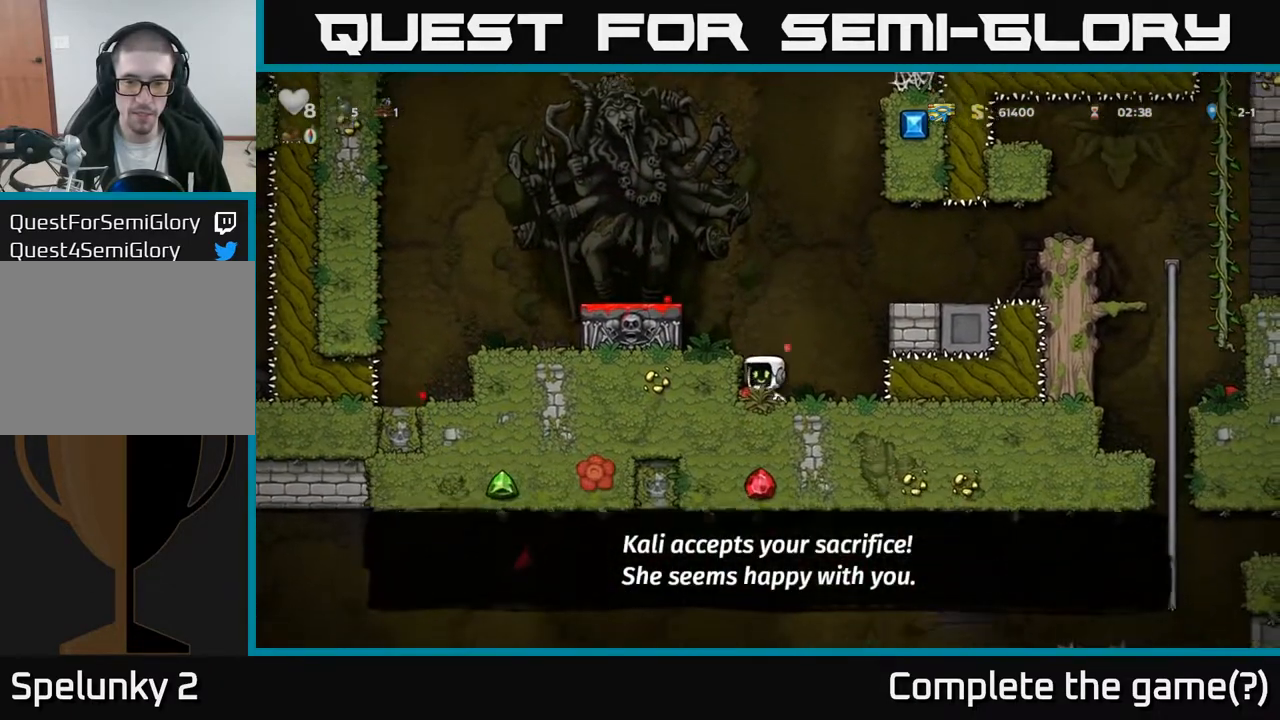
{"buttons": ["DPAD_LEFT"], "left_stick": "center", "right_stick": "center", "events": [[50, "DPAD_DOWN", "down"], [83, "DPAD_LEFT", "up"], [133, "X", "down"], [233, "X", "up"], [283, "DPAD_DOWN", "up"], [333, "A", "down"], [483, "DPAD_LEFT", "down"], [500, "A", "up"]]}
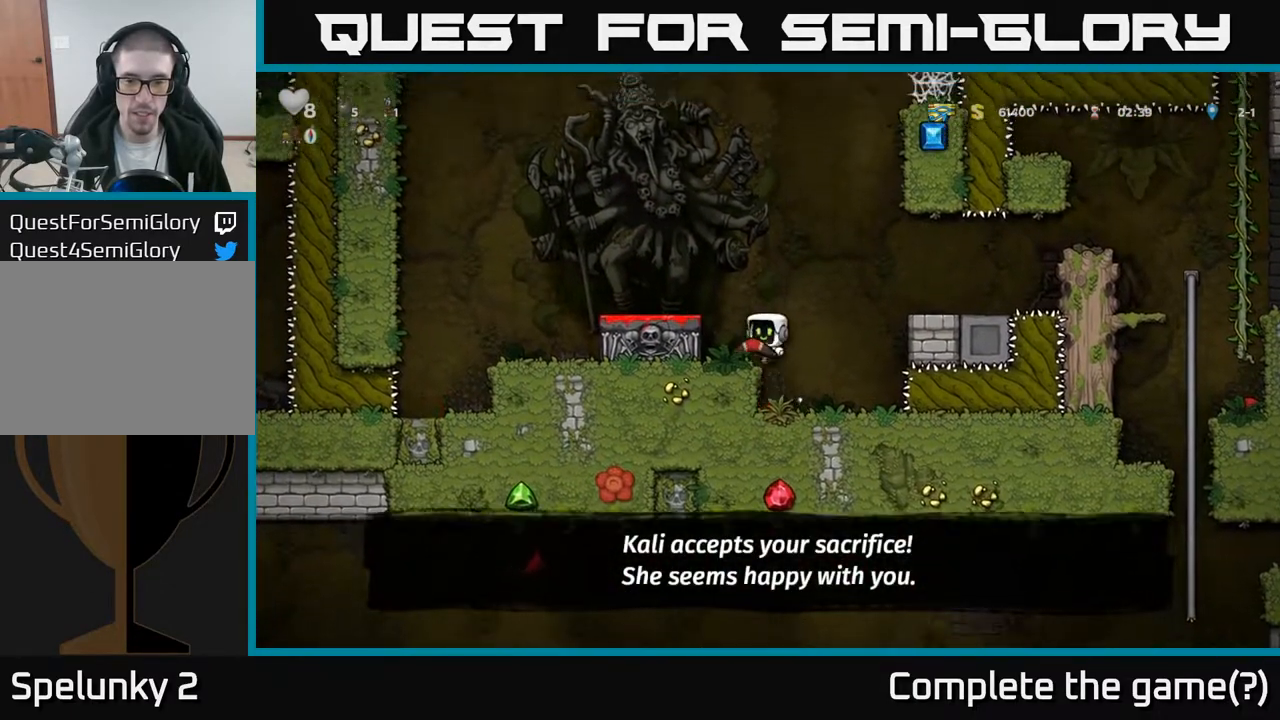
{"buttons": ["A", "DPAD_RIGHT"], "left_stick": "center", "right_stick": "center", "events": [[50, "DPAD_LEFT", "up"], [317, "DPAD_RIGHT", "down"], [383, "A", "down"]]}
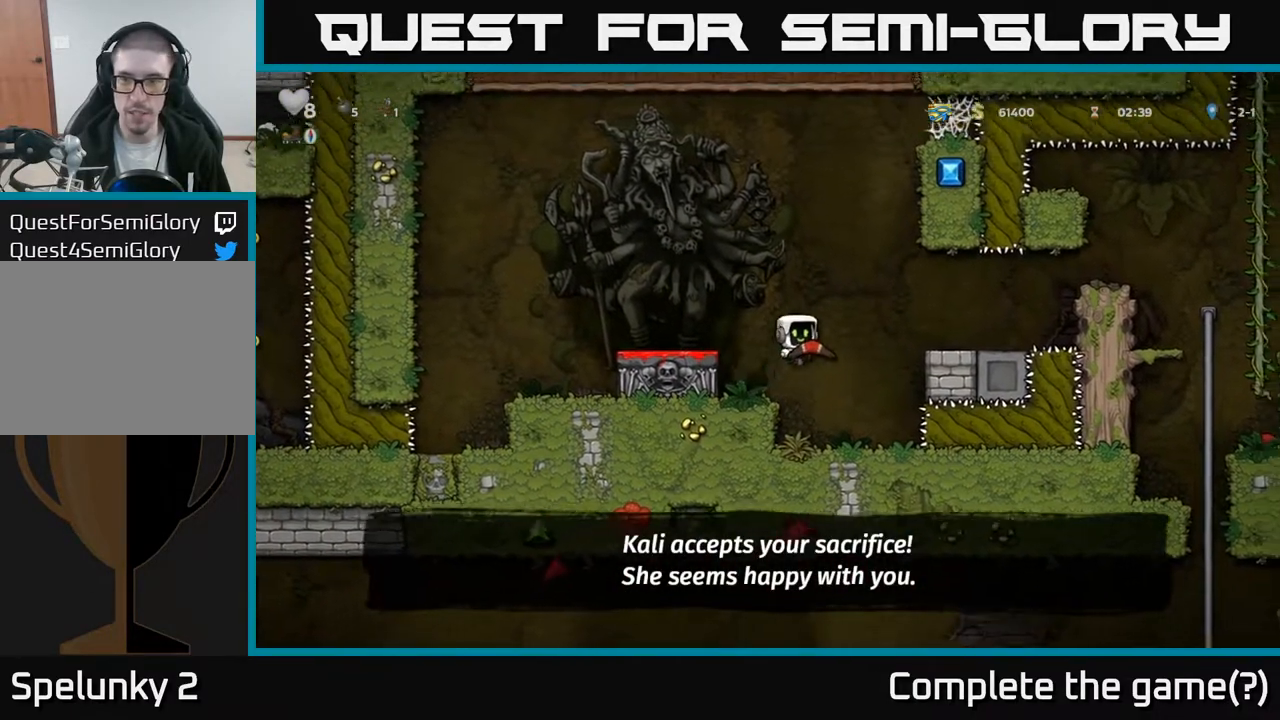
{"buttons": [], "left_stick": "center", "right_stick": "center", "events": [[217, "A", "up"], [250, "DPAD_RIGHT", "up"]]}
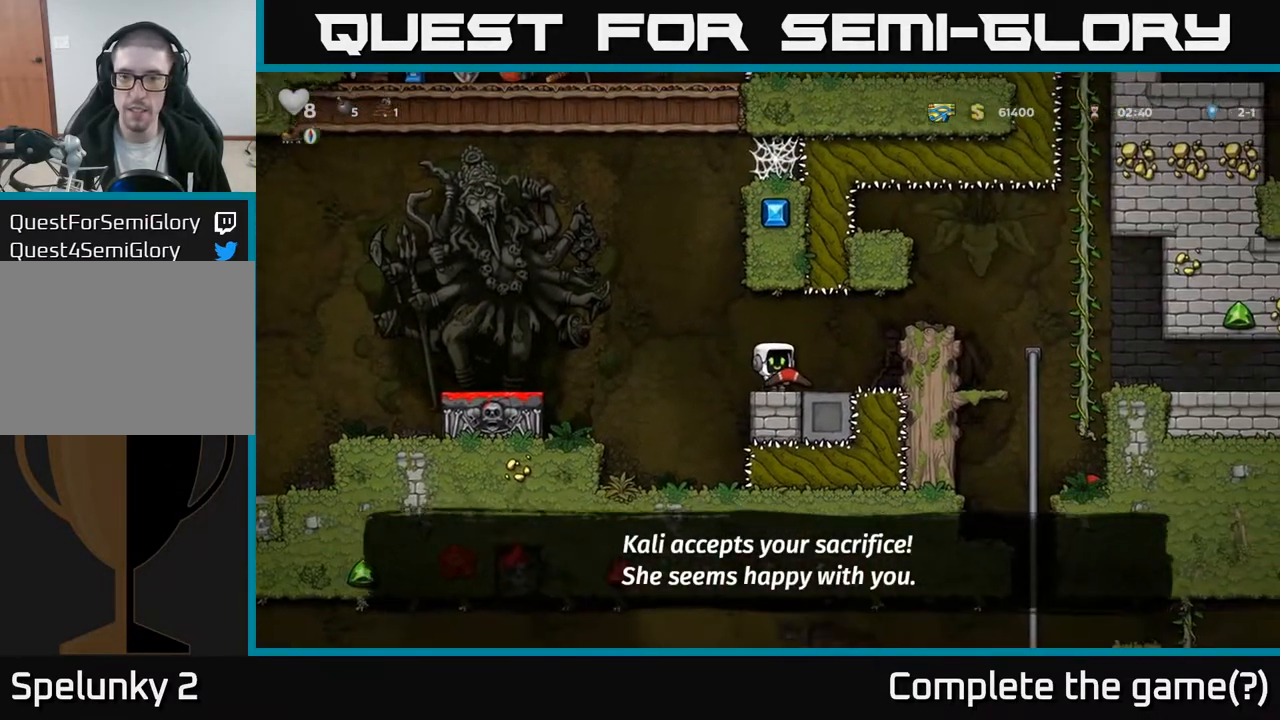
{"buttons": ["DPAD_RIGHT"], "left_stick": "center", "right_stick": "center", "events": [[33, "DPAD_RIGHT", "down"], [150, "A", "down"], [367, "A", "up"]]}
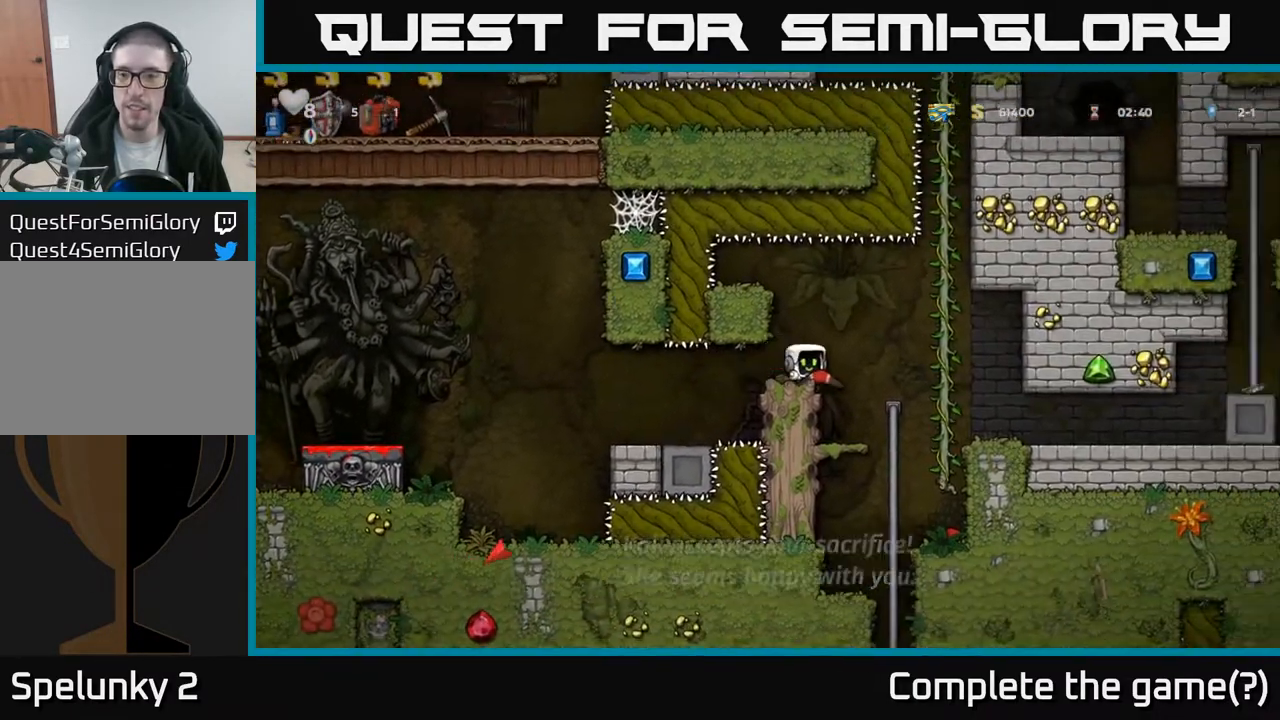
{"buttons": [], "left_stick": "center", "right_stick": "center", "events": [[150, "DPAD_RIGHT", "up"], [150, "DPAD_UP", "down"], [233, "DPAD_LEFT", "down"], [283, "DPAD_UP", "up"], [333, "DPAD_LEFT", "up"]]}
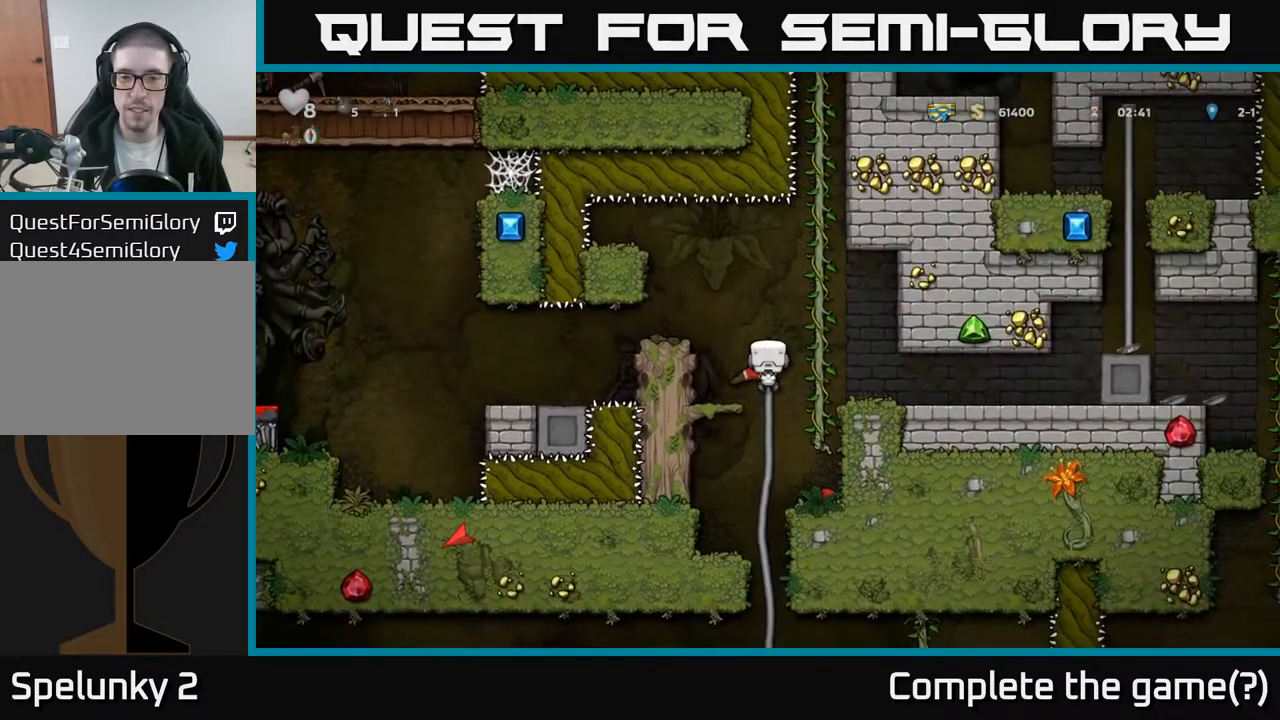
{"buttons": [], "left_stick": "center", "right_stick": "center", "events": [[33, "DPAD_DOWN", "down"], [83, "DPAD_DOWN", "up"], [217, "DPAD_DOWN", "down"], [350, "A", "down"], [467, "DPAD_DOWN", "up"], [483, "A", "up"]]}
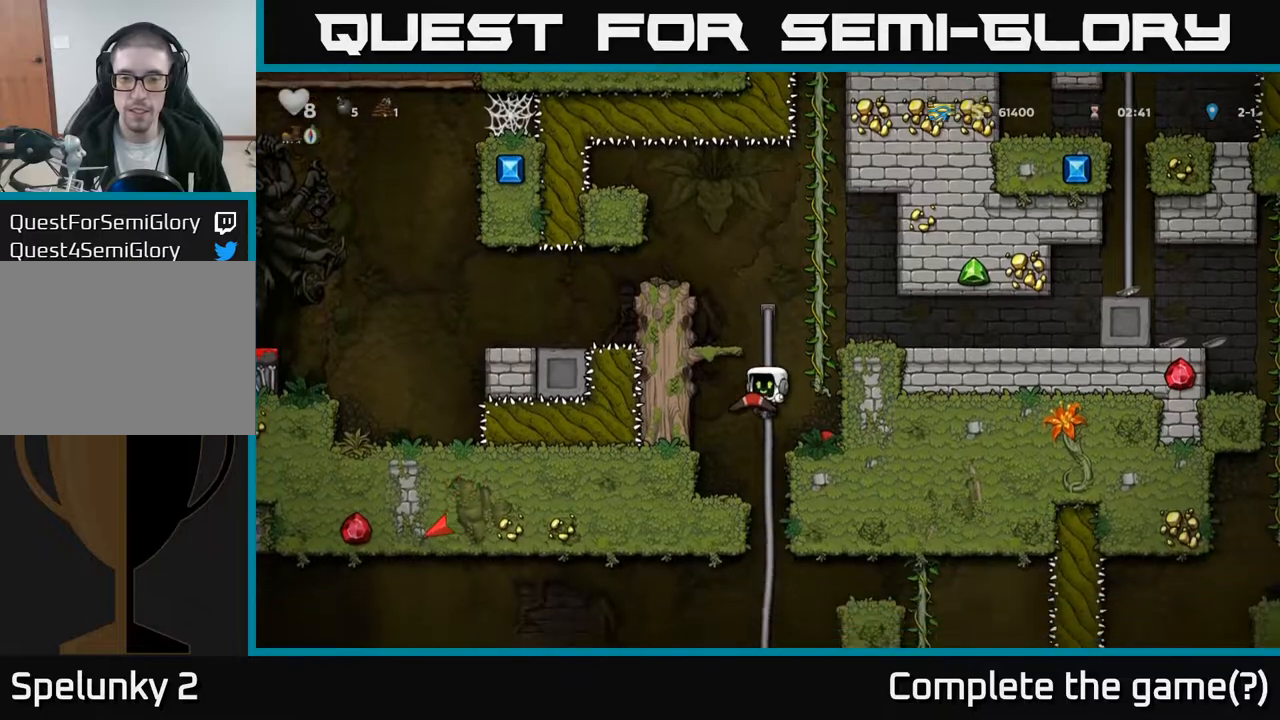
{"buttons": [], "left_stick": "center", "right_stick": "center", "events": [[250, "DPAD_UP", "down"], [350, "DPAD_UP", "up"]]}
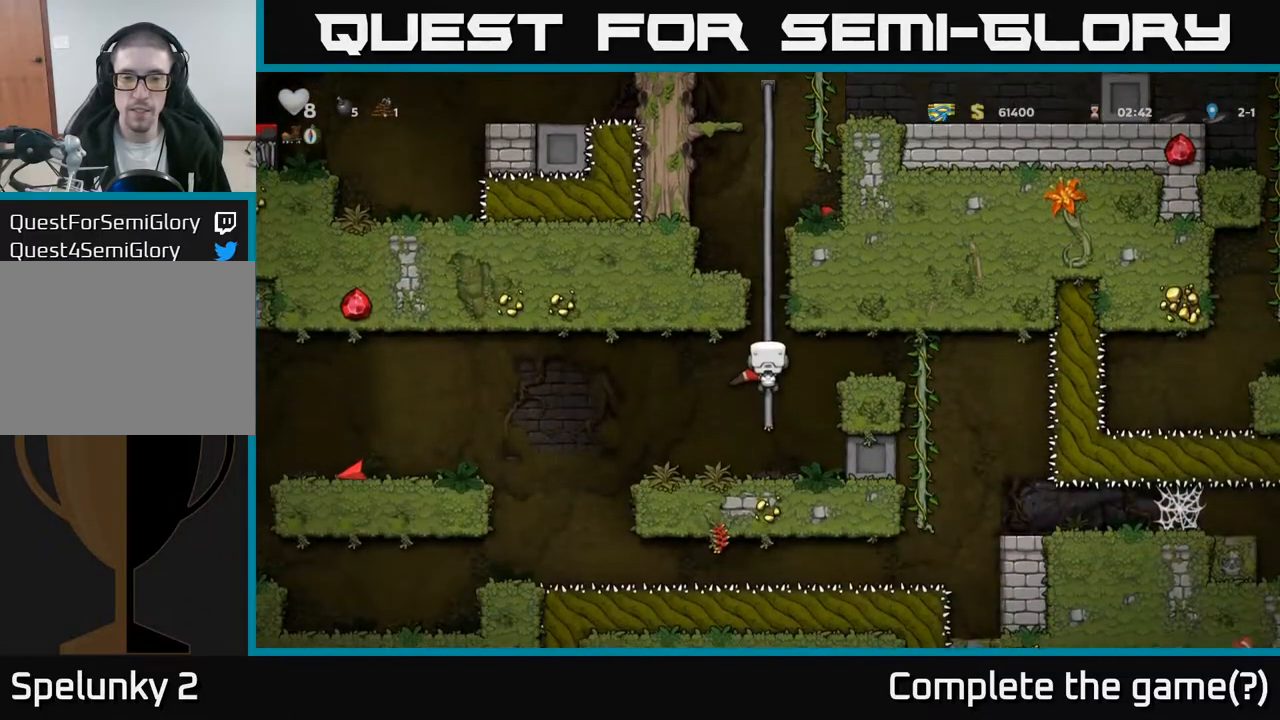
{"buttons": ["DPAD_LEFT"], "left_stick": "center", "right_stick": "center", "events": [[17, "DPAD_DOWN", "down"], [67, "A", "down"], [183, "A", "up"], [233, "DPAD_DOWN", "up"], [383, "DPAD_LEFT", "down"]]}
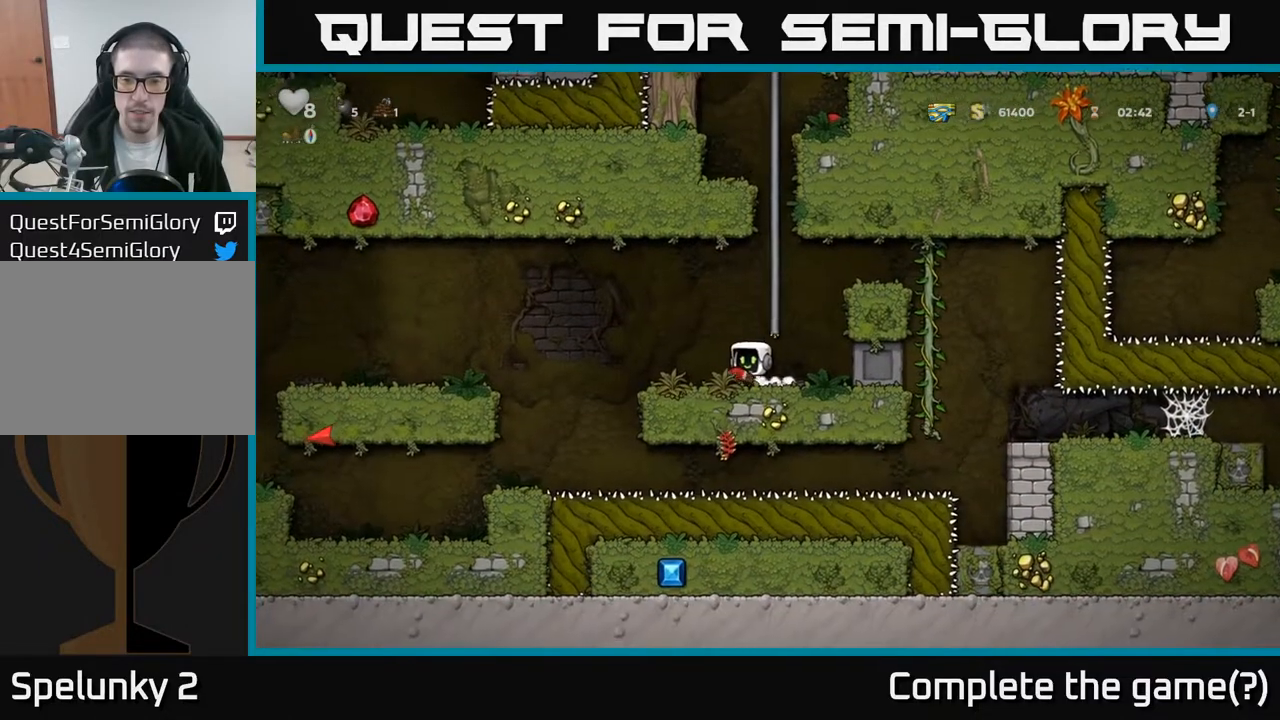
{"buttons": ["DPAD_LEFT"], "left_stick": "center", "right_stick": "center", "events": [[117, "A", "down"], [417, "A", "up"]]}
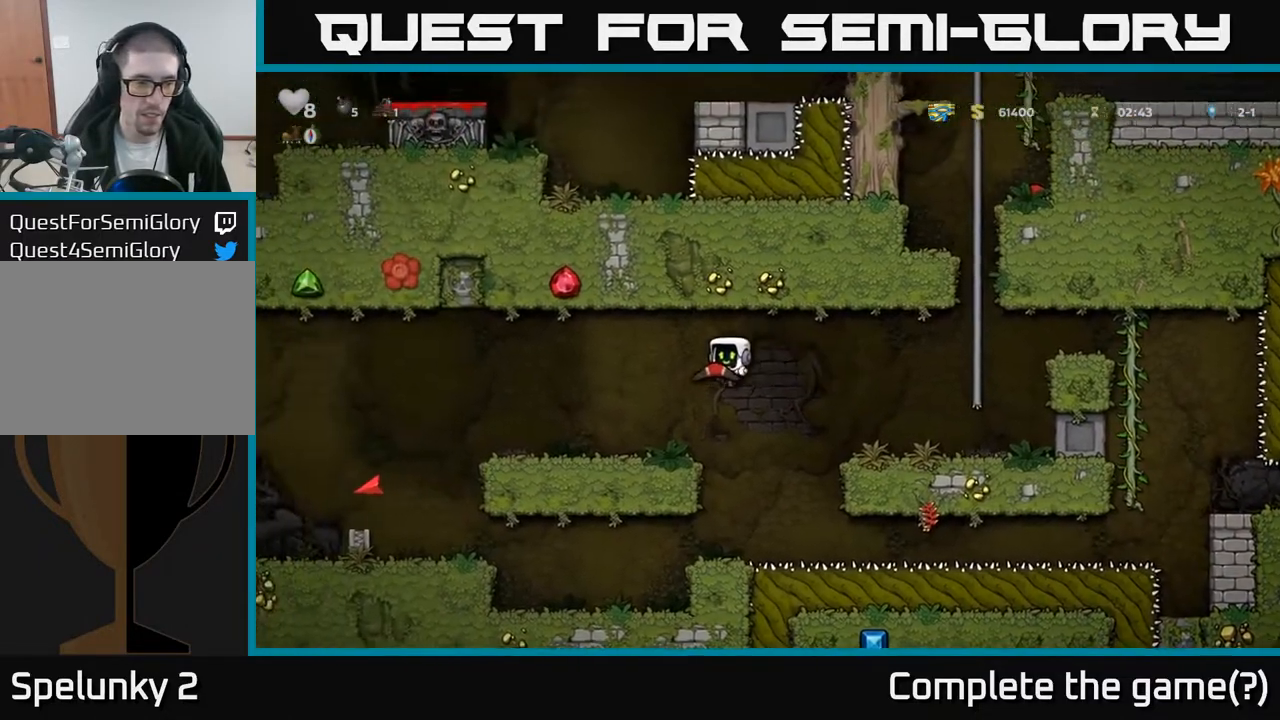
{"buttons": ["A", "DPAD_LEFT"], "left_stick": "center", "right_stick": "center", "events": [[467, "A", "down"]]}
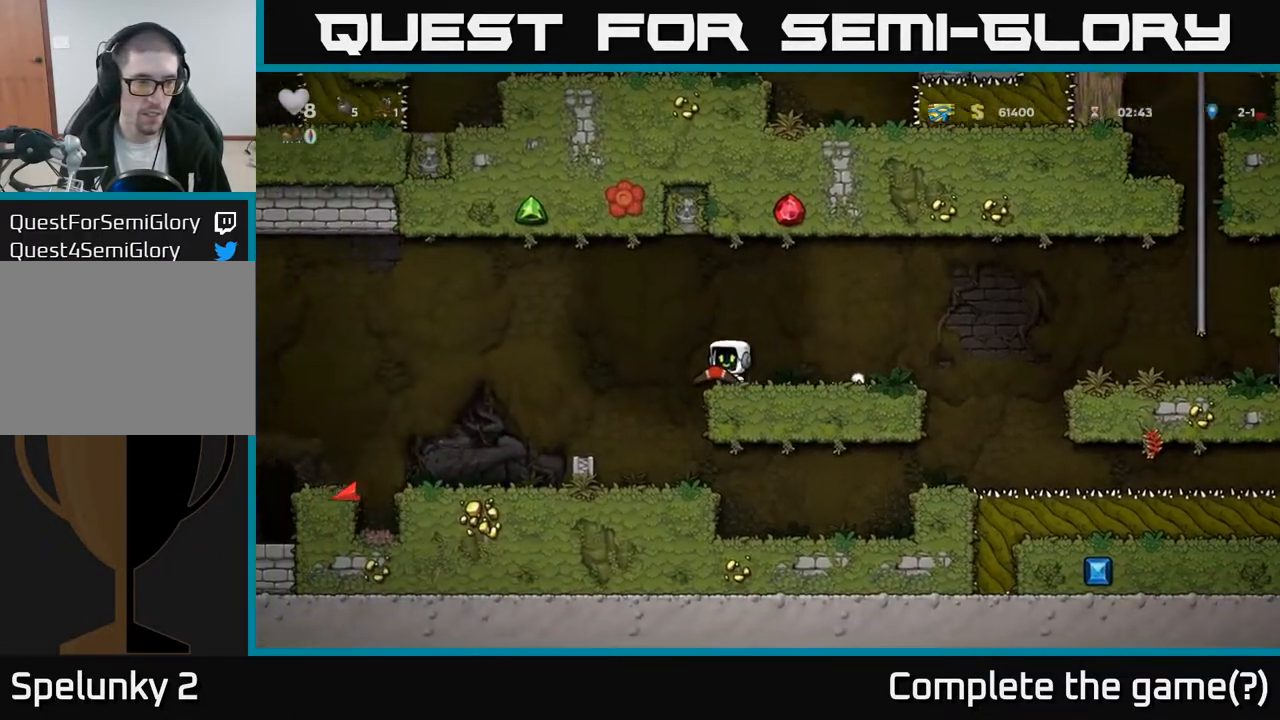
{"buttons": [], "left_stick": "center", "right_stick": "center", "events": [[100, "A", "up"], [483, "DPAD_LEFT", "up"]]}
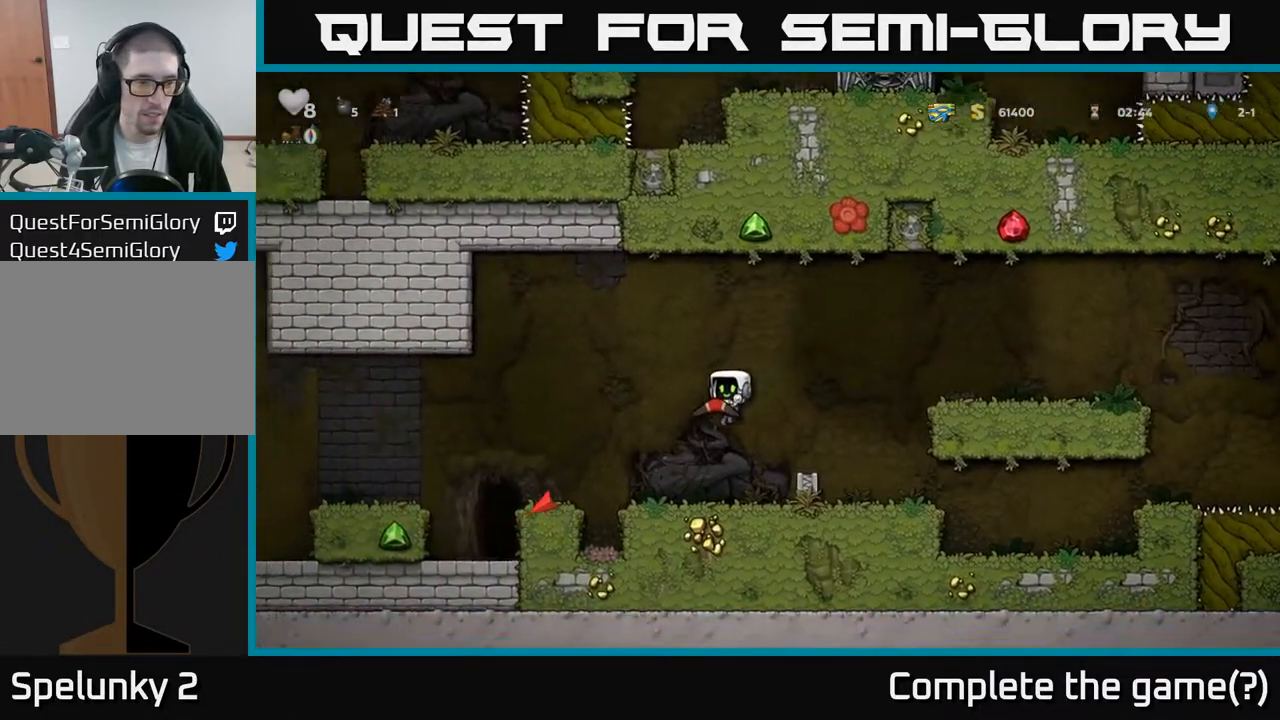
{"buttons": ["A", "DPAD_LEFT"], "left_stick": "center", "right_stick": "center", "events": [[117, "DPAD_LEFT", "down"], [217, "A", "down"]]}
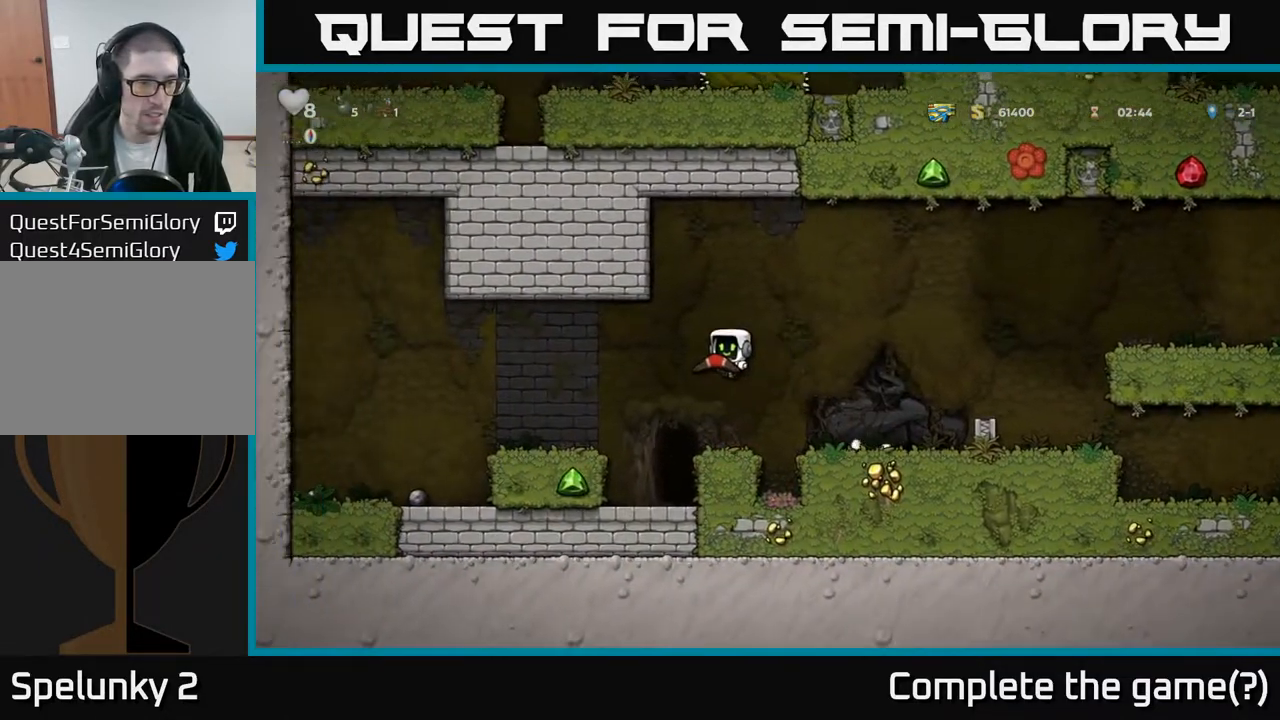
{"buttons": [], "left_stick": "center", "right_stick": "center", "events": [[117, "A", "up"], [350, "DPAD_LEFT", "up"]]}
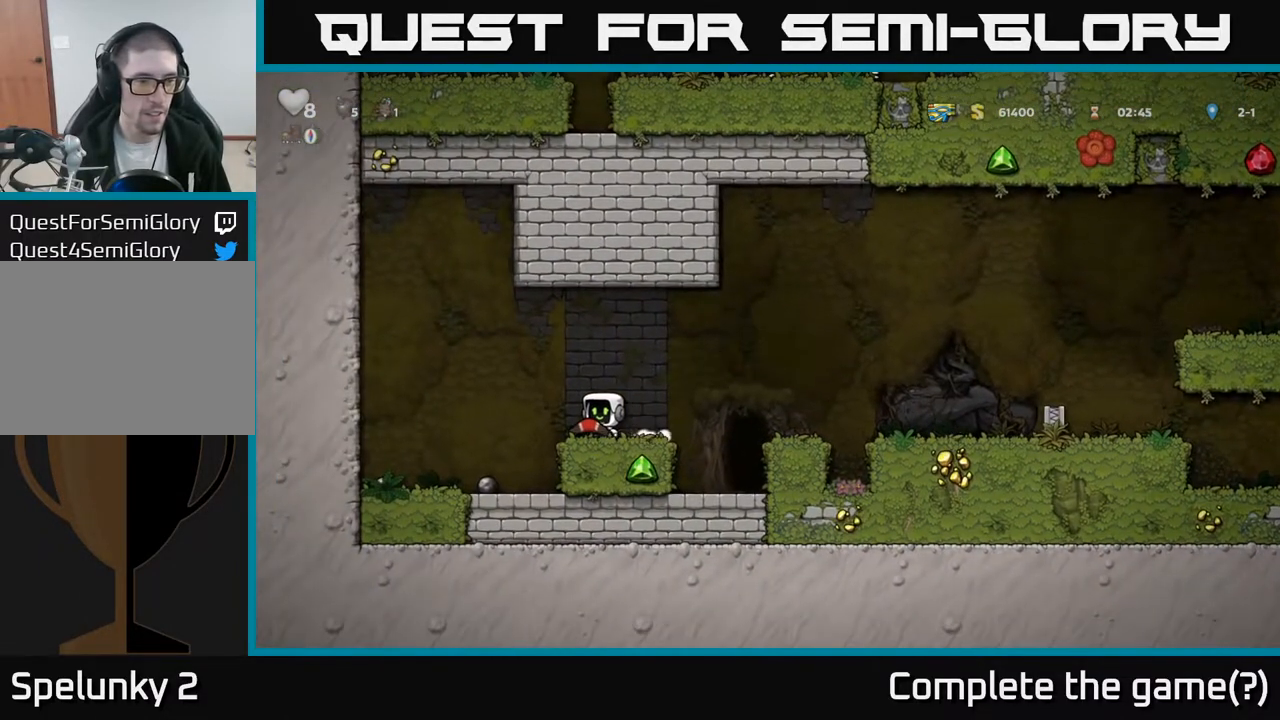
{"buttons": [], "left_stick": "center", "right_stick": "center", "events": [[167, "DPAD_RIGHT", "down"], [467, "DPAD_RIGHT", "up"]]}
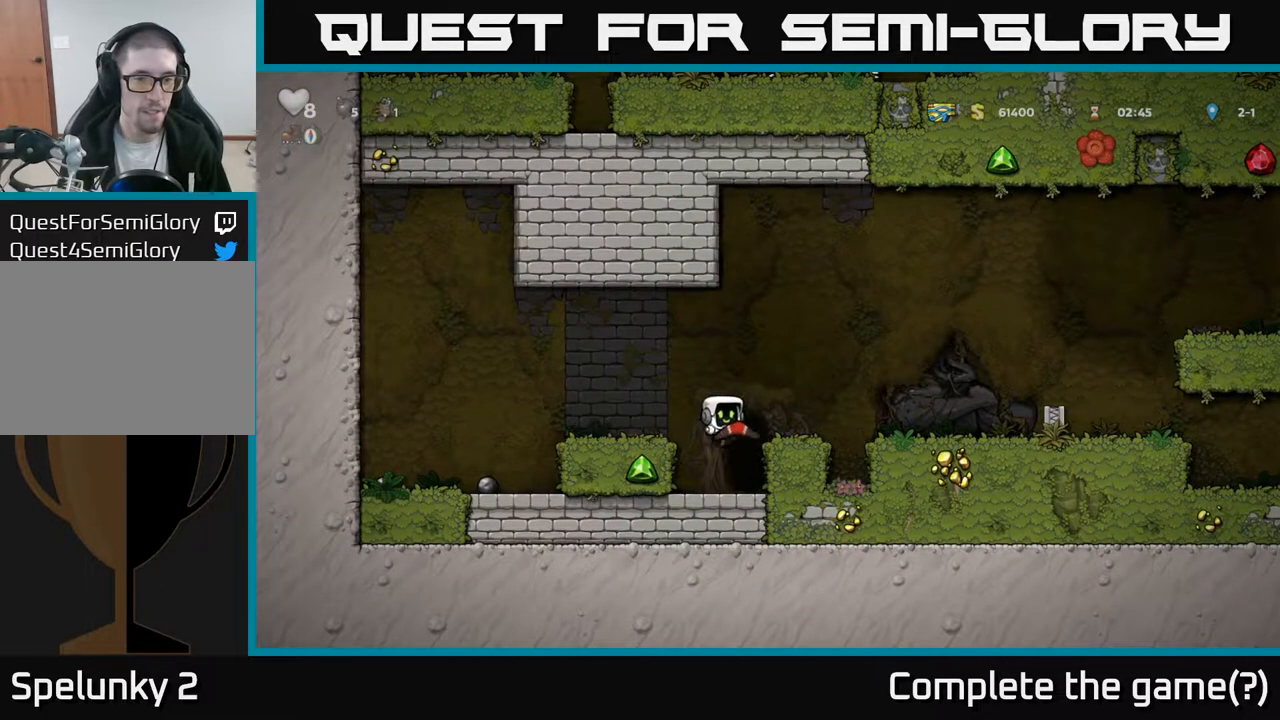
{"buttons": ["L2"], "left_stick": "center", "right_stick": "center", "events": [[233, "L2", "down"], [367, "L2", "up"], [417, "L2", "down"]]}
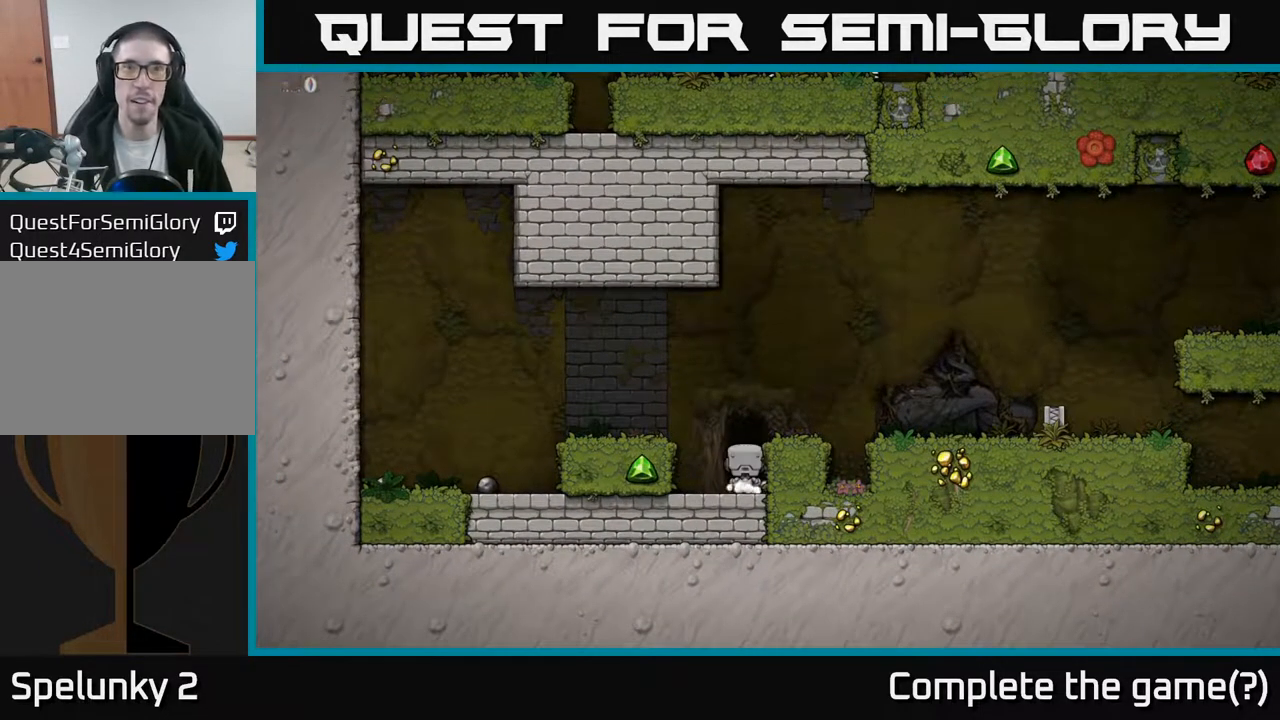
{"buttons": [], "left_stick": "center", "right_stick": "center", "events": [[50, "L2", "up"]]}